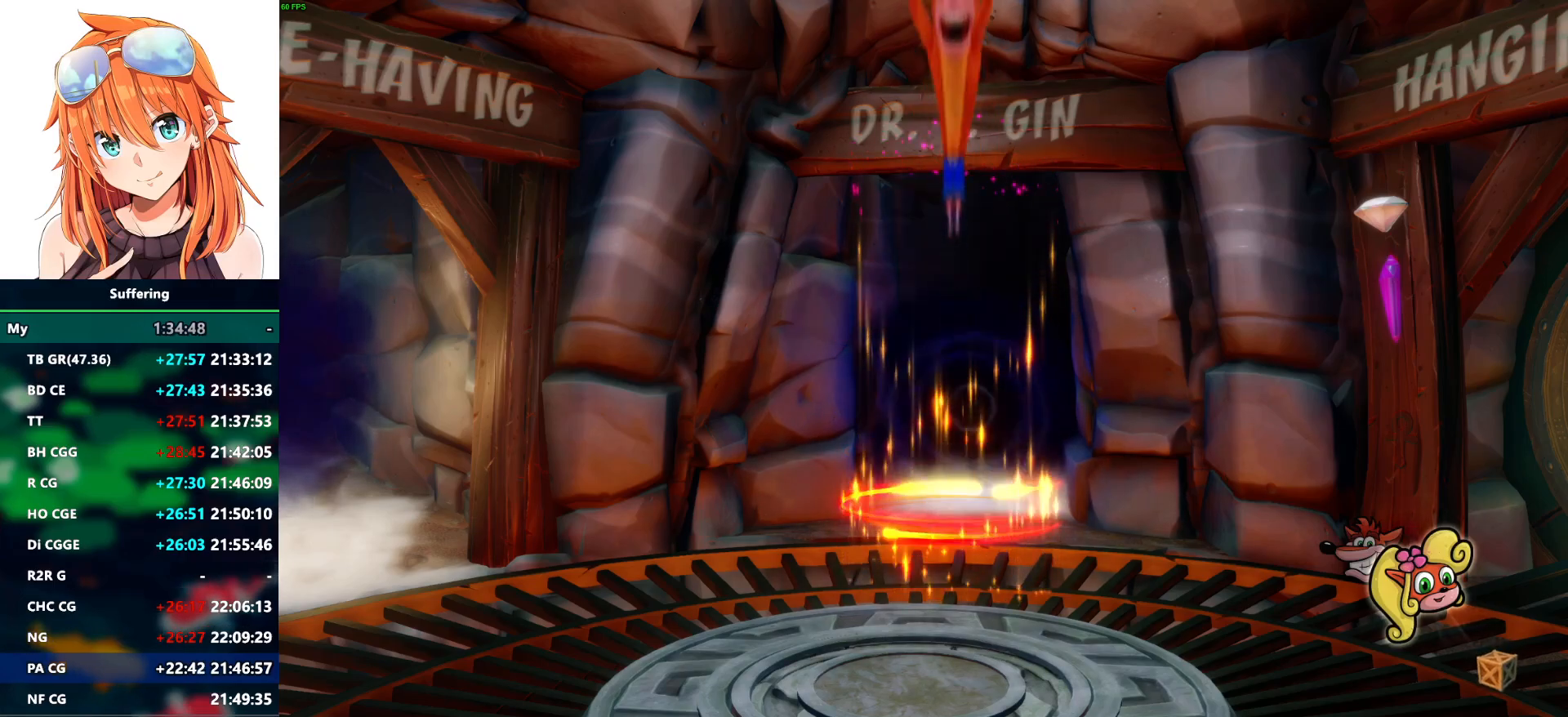
Gameplay with a controller (PlayStation layout); each line is a JSON object with the inputs held at the frame after it. "events" lists button and stick changes between this image and that frame as [ms after this image, input, new state], when the widget could be followed in between.
{"buttons": ["DPAD_DOWN"], "left_stick": "center", "right_stick": "center", "events": [[267, "DPAD_DOWN", "down"]]}
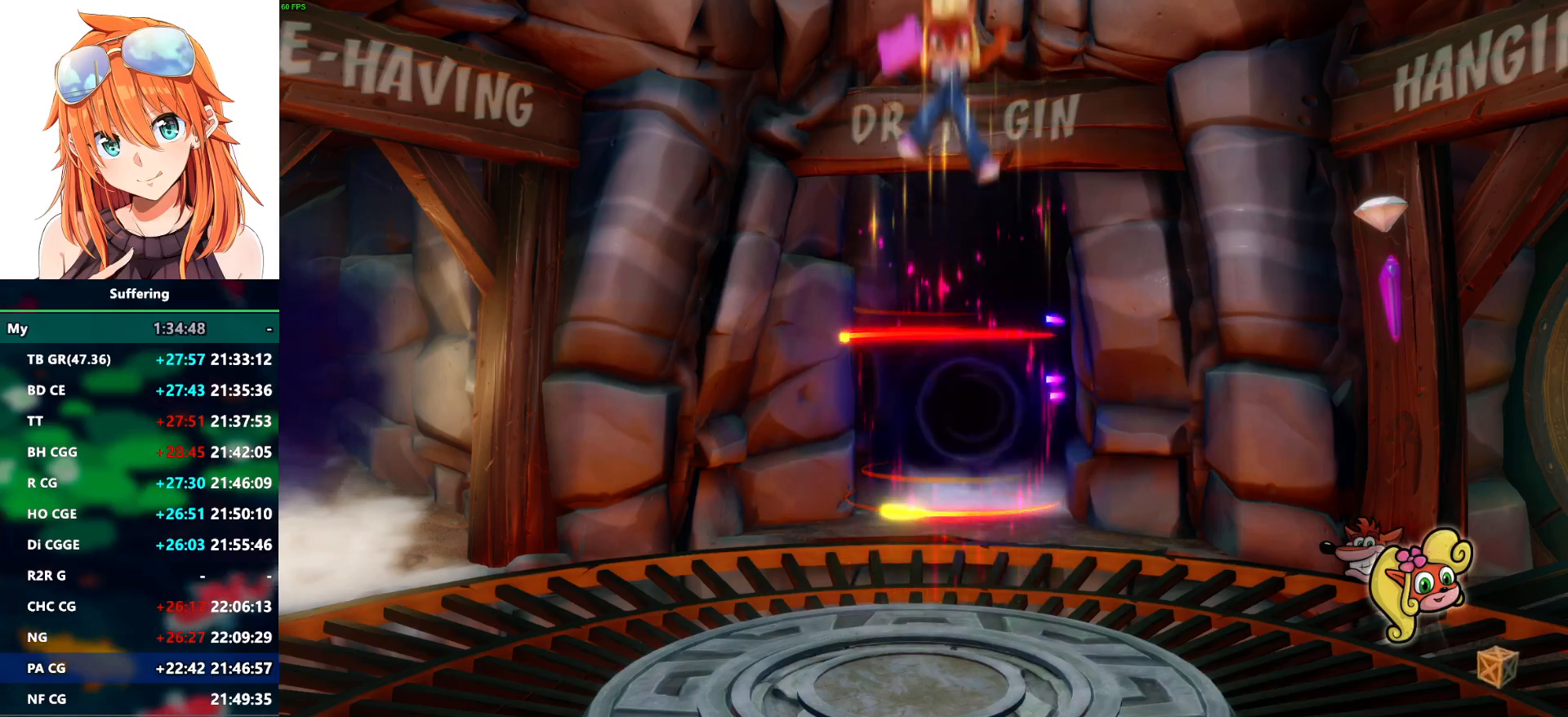
{"buttons": ["DPAD_DOWN"], "left_stick": "center", "right_stick": "center", "events": []}
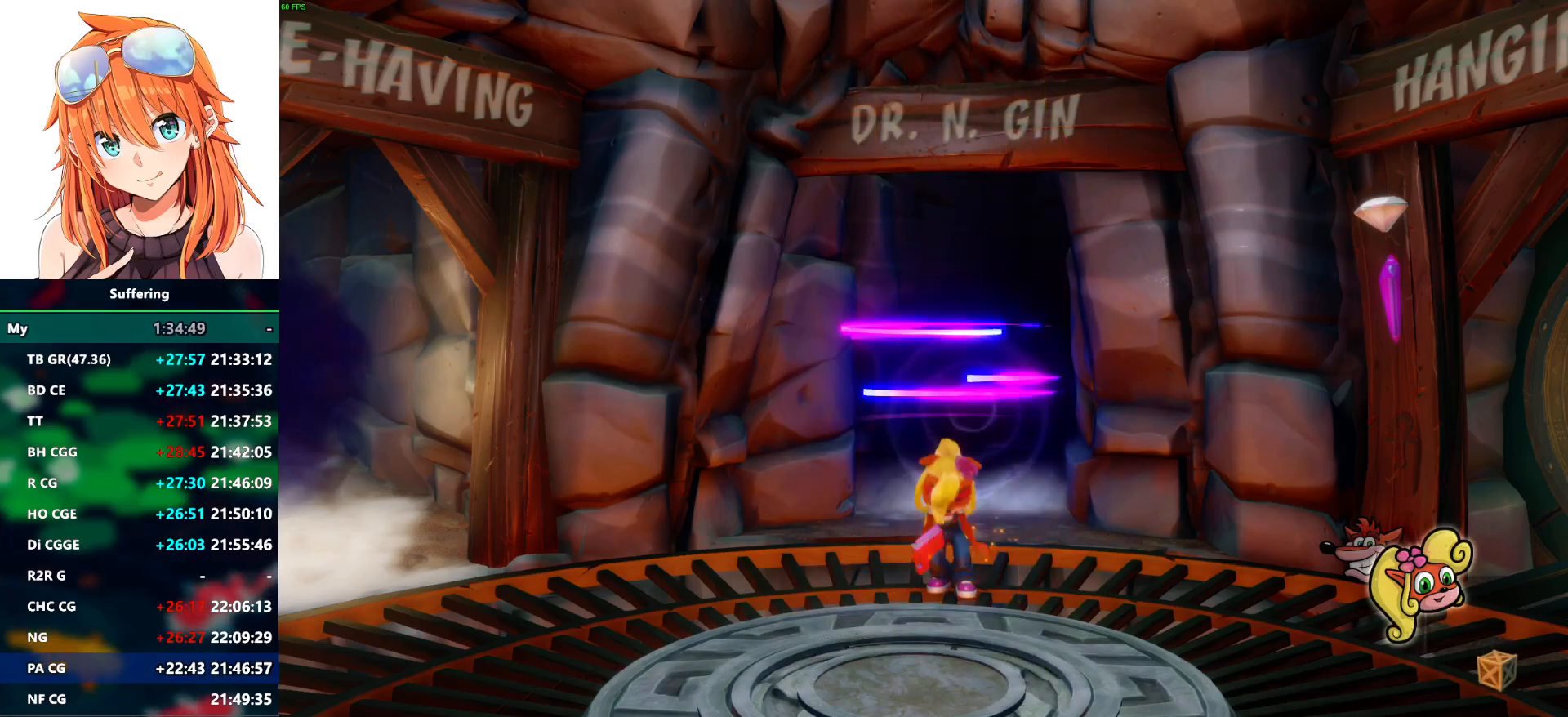
{"buttons": ["CROSS", "TRIANGLE", "DPAD_DOWN"], "left_stick": "center", "right_stick": "center", "events": [[50, "CROSS", "down"], [167, "CROSS", "up"], [233, "TRIANGLE", "down"], [250, "CROSS", "down"], [317, "TRIANGLE", "up"], [350, "CROSS", "up"], [383, "TRIANGLE", "down"], [400, "CROSS", "down"]]}
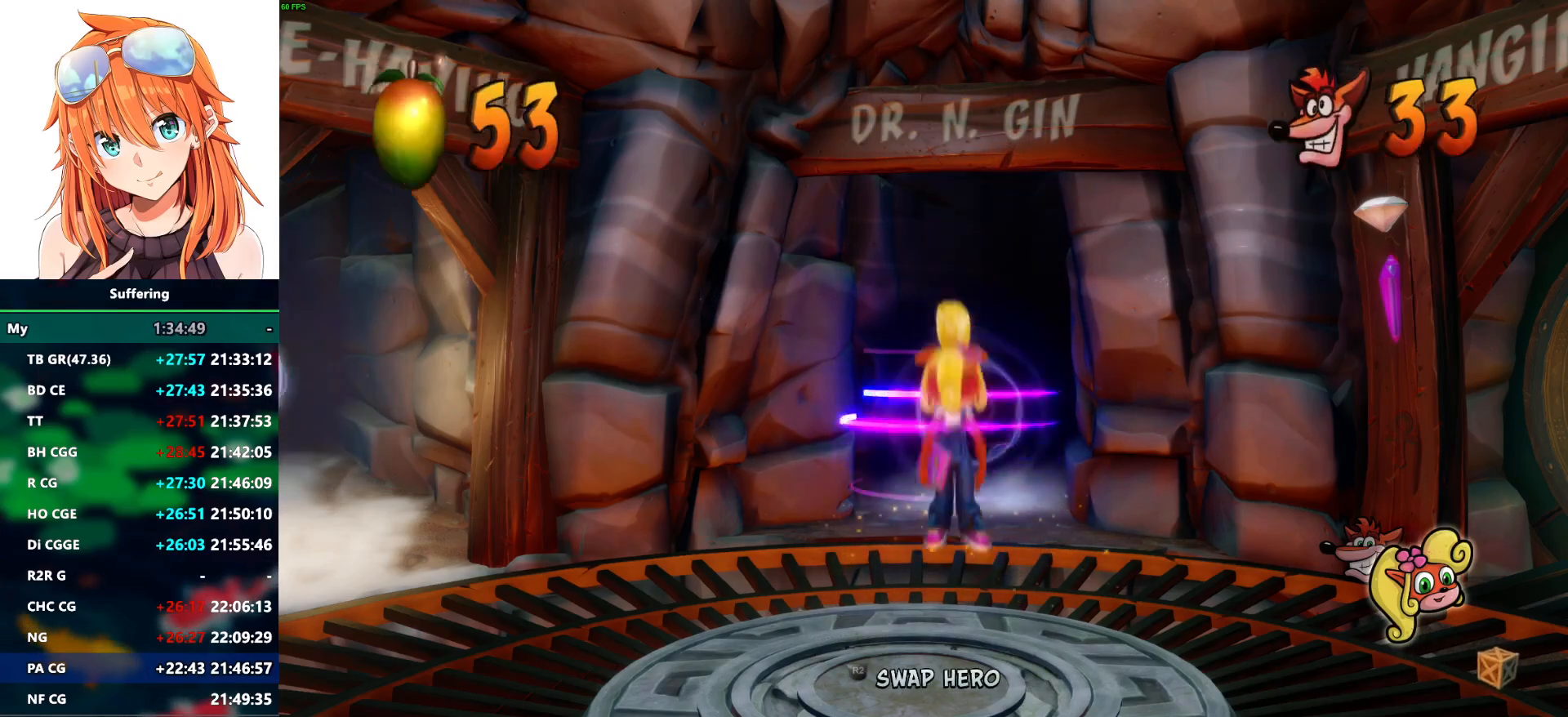
{"buttons": ["DPAD_DOWN"], "left_stick": "center", "right_stick": "center", "events": [[17, "CROSS", "up"], [17, "TRIANGLE", "up"], [50, "TRIANGLE", "down"], [67, "CROSS", "down"], [150, "CROSS", "up"], [183, "TRIANGLE", "up"]]}
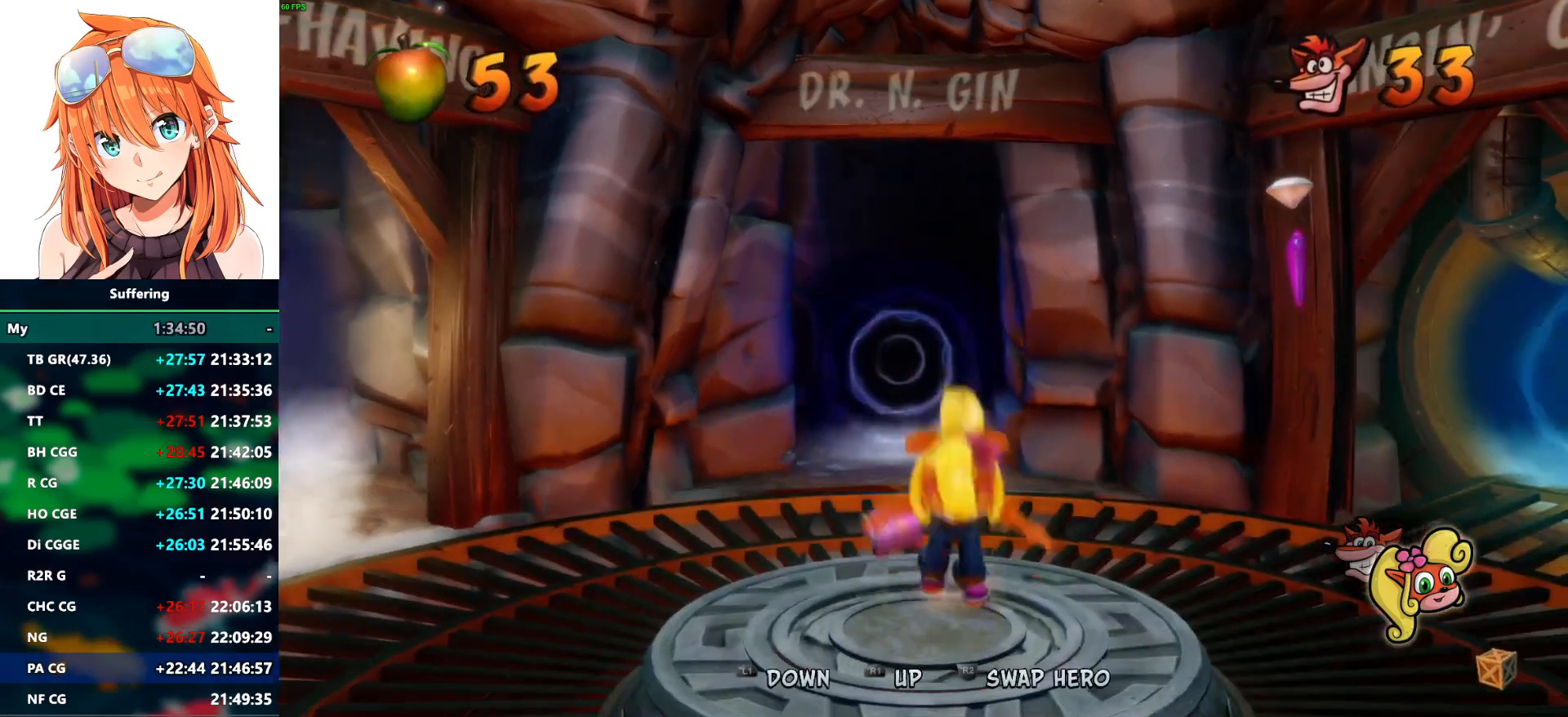
{"buttons": [], "left_stick": "center", "right_stick": "center", "events": [[183, "DPAD_DOWN", "up"]]}
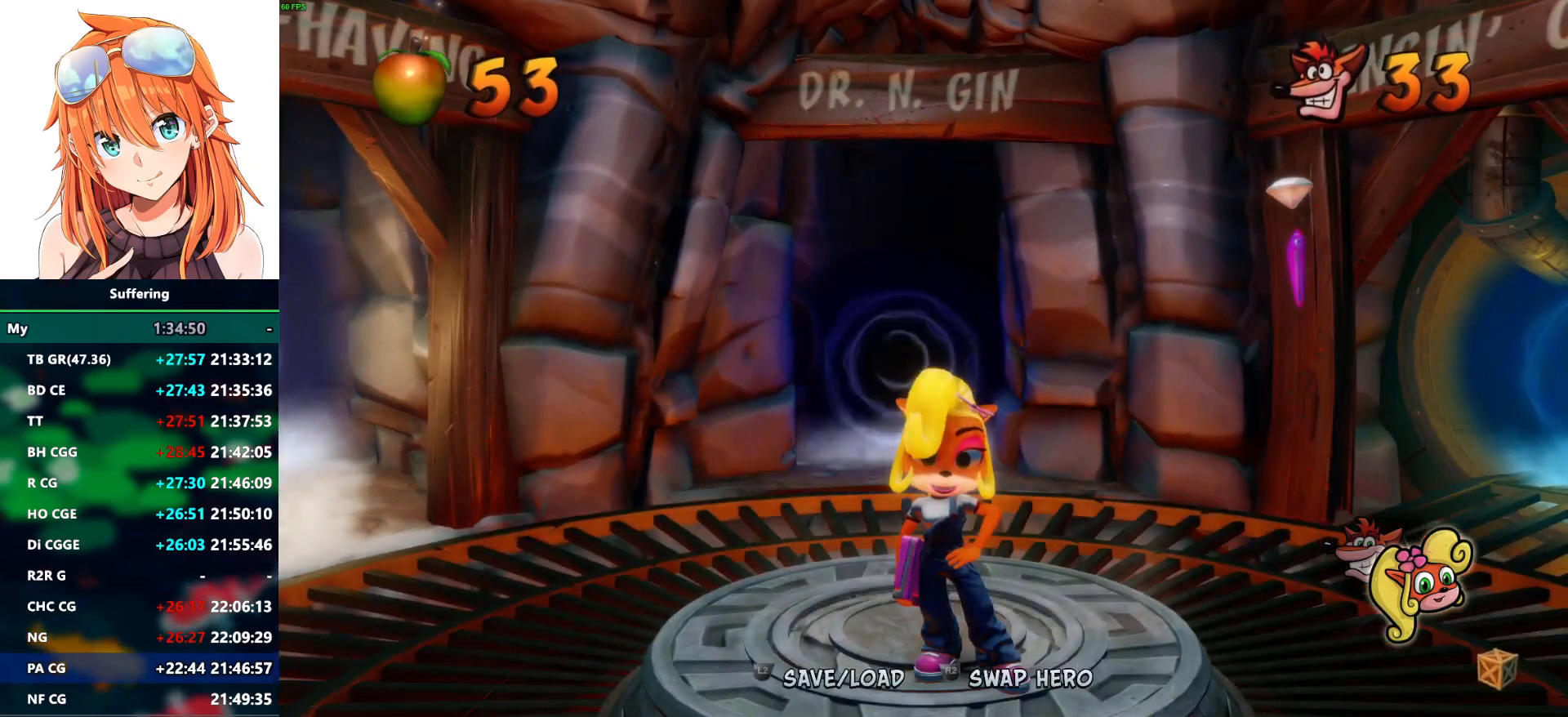
{"buttons": ["R1"], "left_stick": "center", "right_stick": "center", "events": [[67, "DPAD_UP", "down"], [233, "DPAD_UP", "up"], [467, "R1", "down"]]}
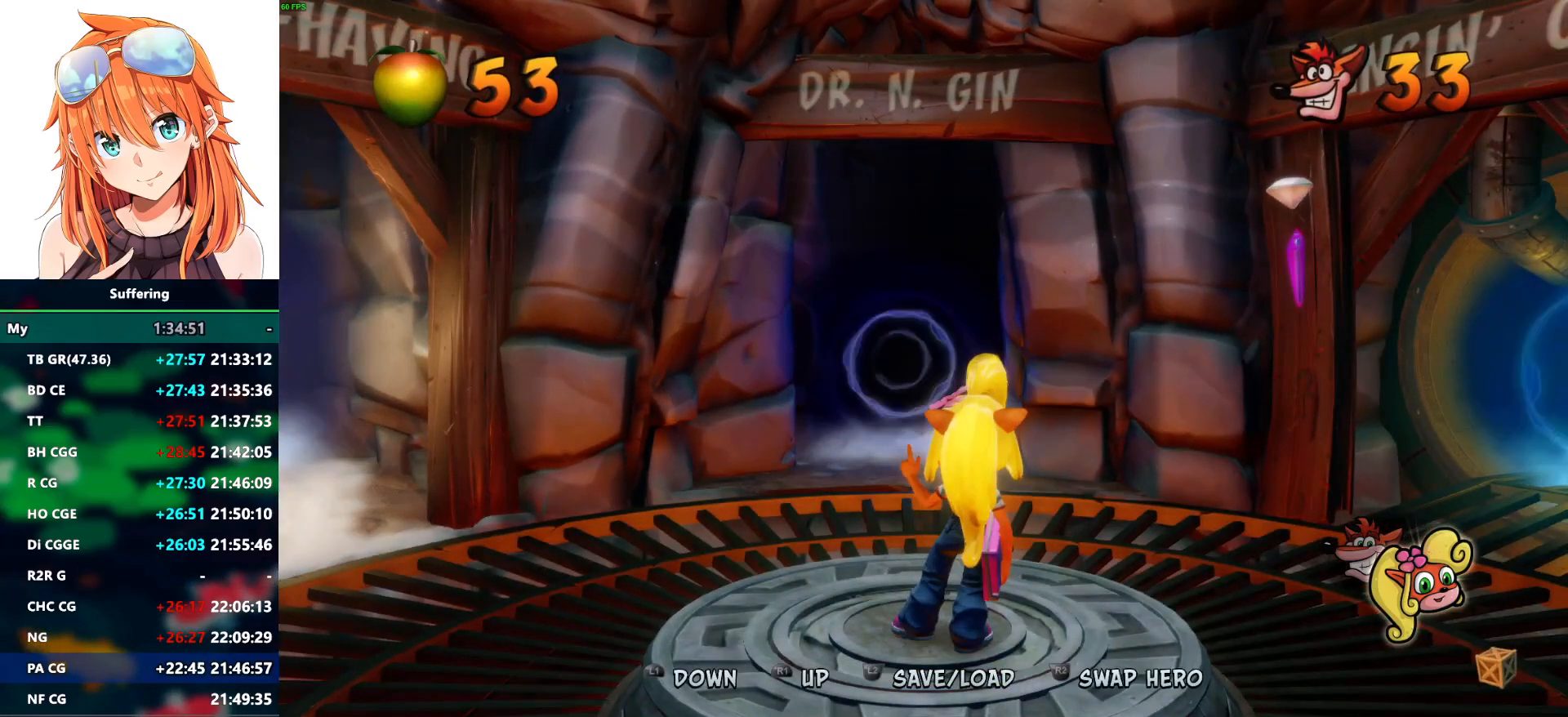
{"buttons": [], "left_stick": "center", "right_stick": "center", "events": [[83, "R1", "up"], [167, "R1", "down"], [267, "R1", "up"]]}
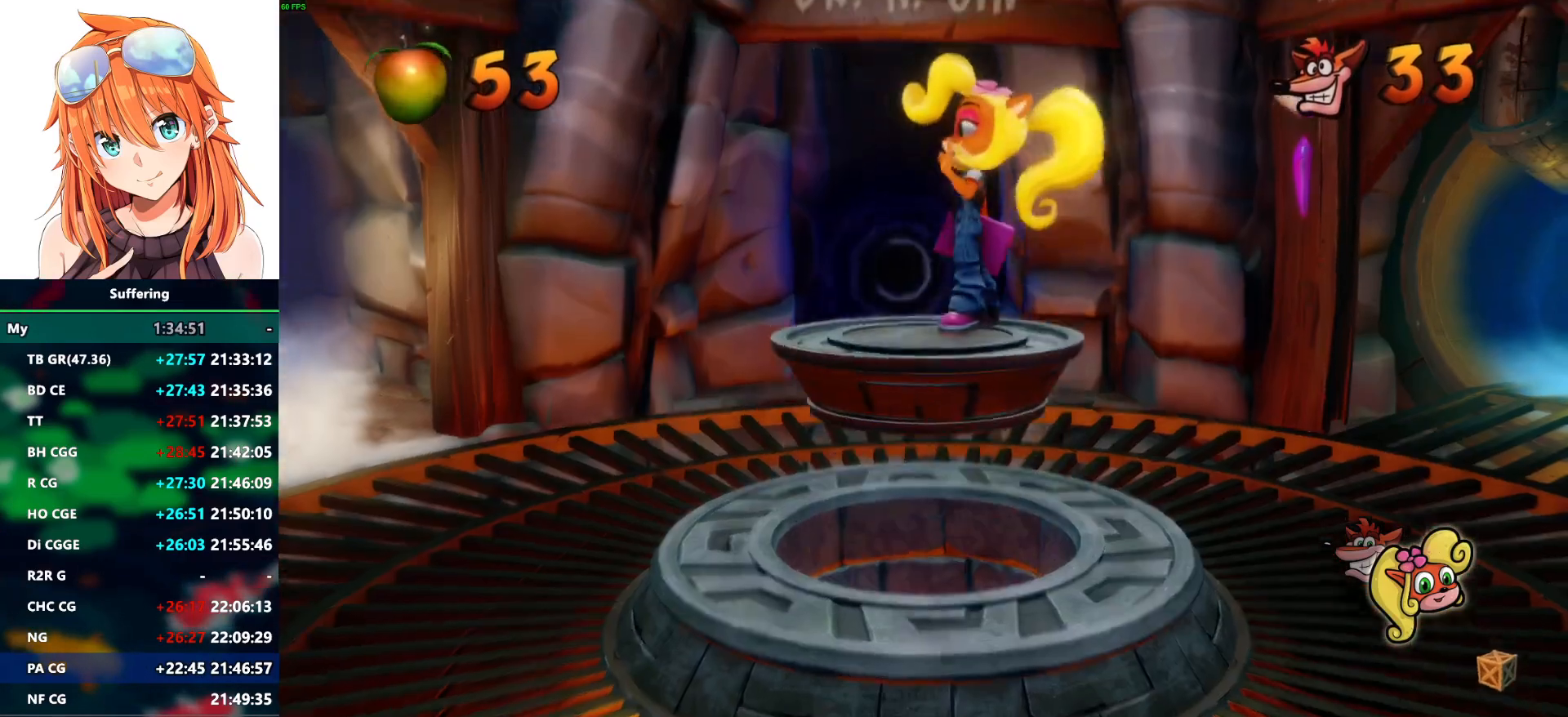
{"buttons": [], "left_stick": "center", "right_stick": "center", "events": []}
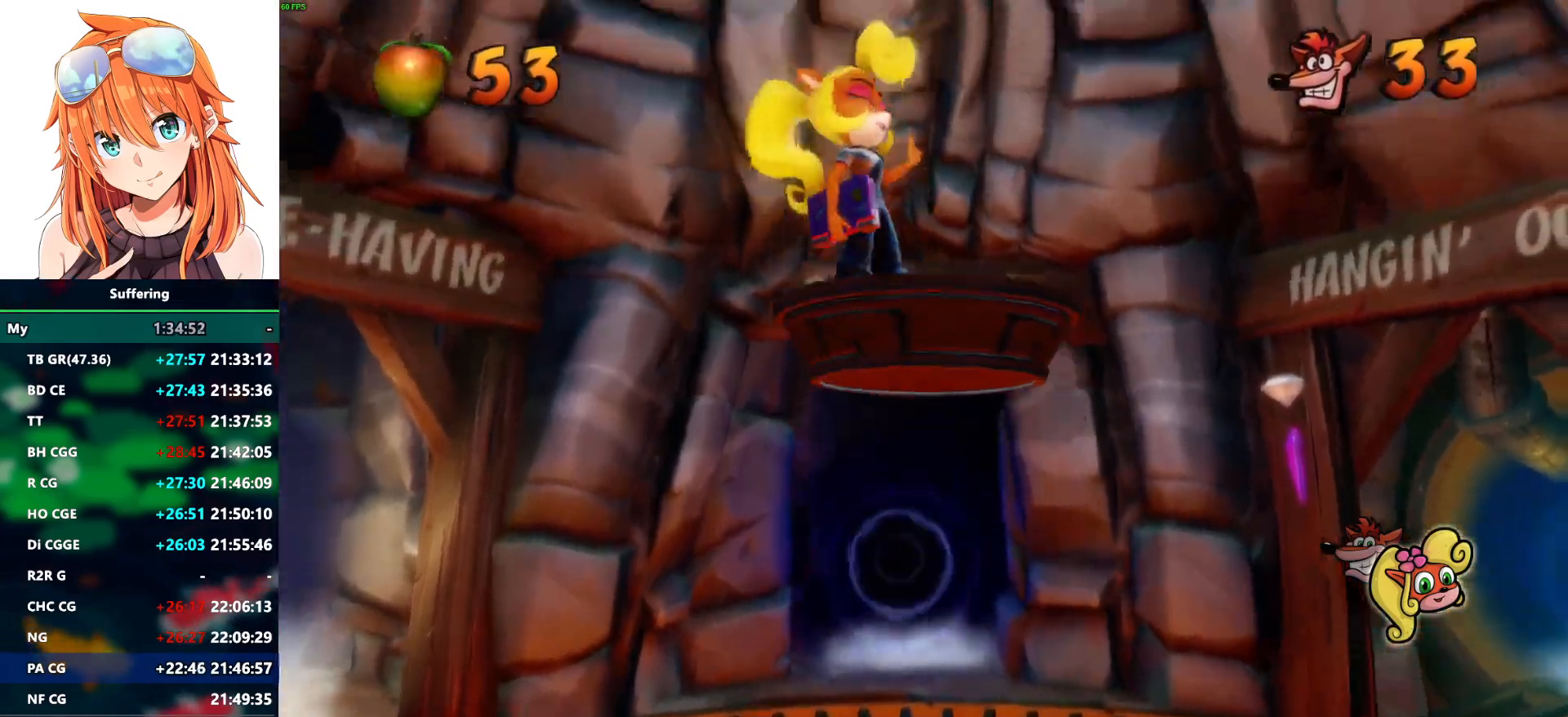
{"buttons": [], "left_stick": "center", "right_stick": "center", "events": []}
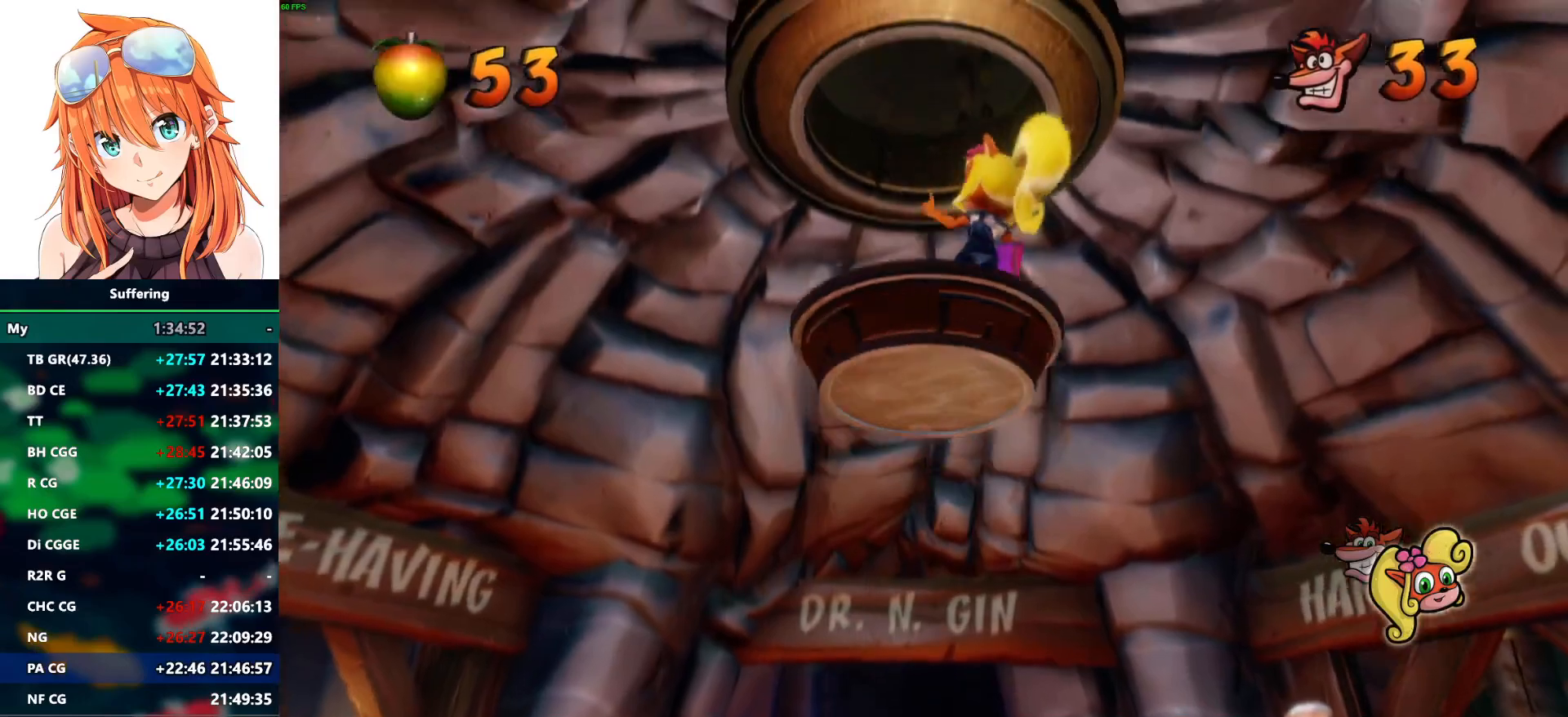
{"buttons": [], "left_stick": "center", "right_stick": "center", "events": []}
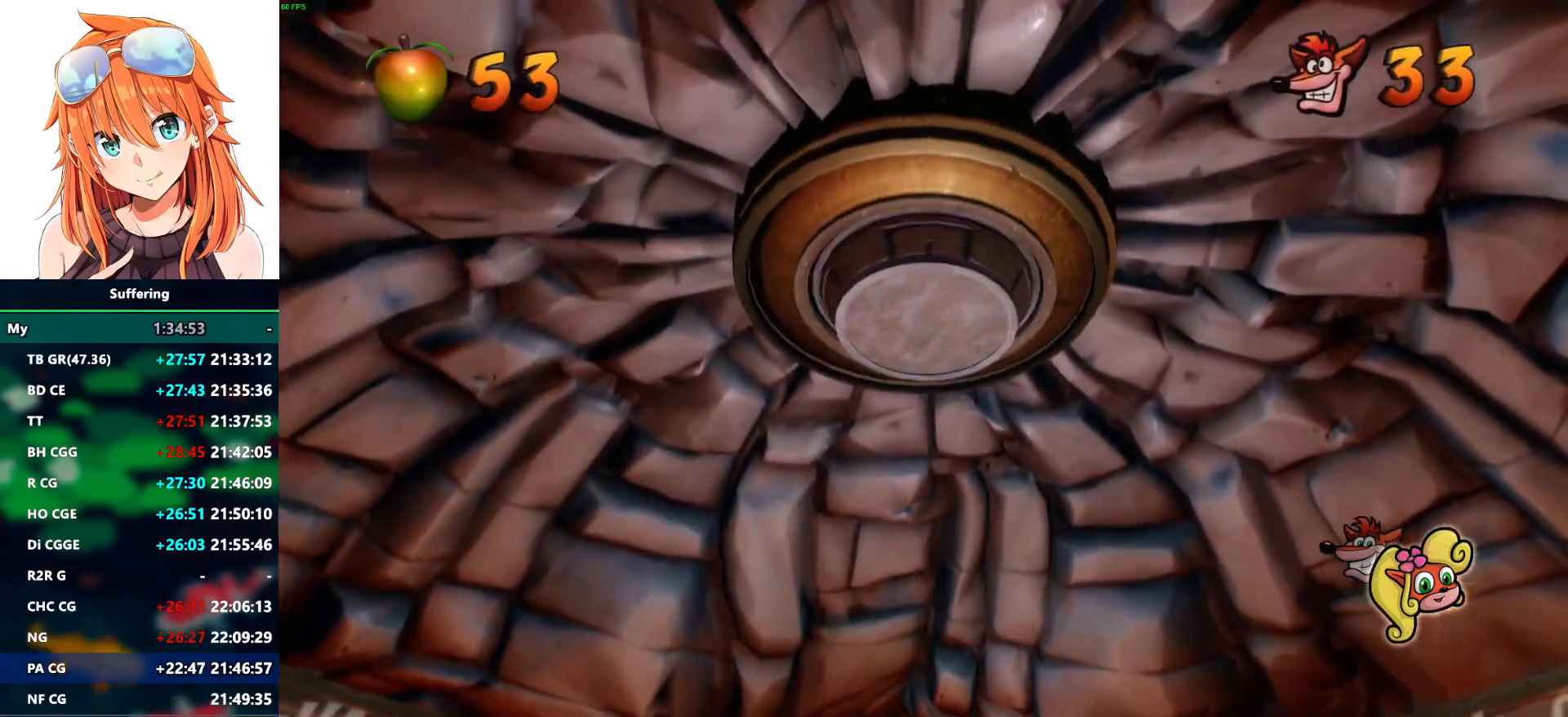
{"buttons": [], "left_stick": "center", "right_stick": "center", "events": []}
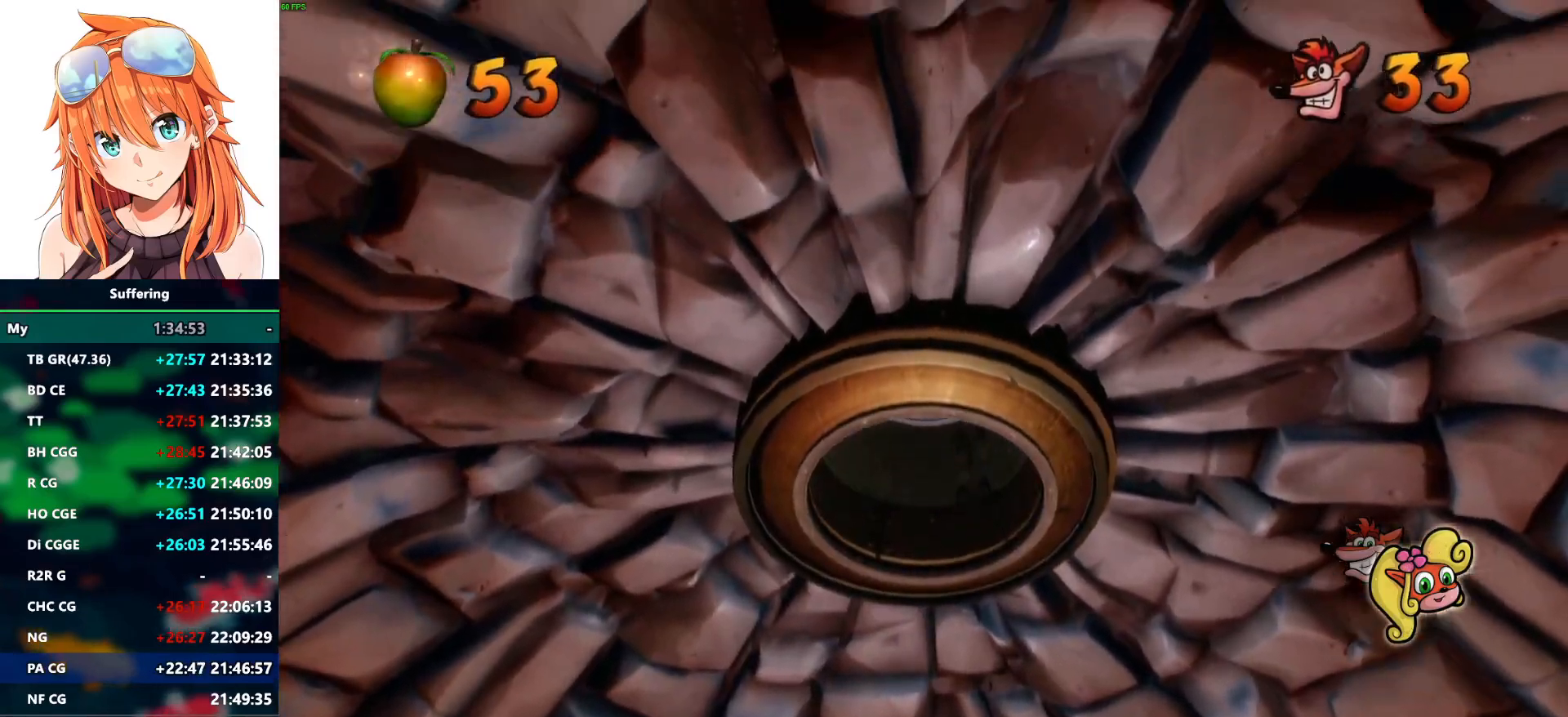
{"buttons": [], "left_stick": "center", "right_stick": "center", "events": []}
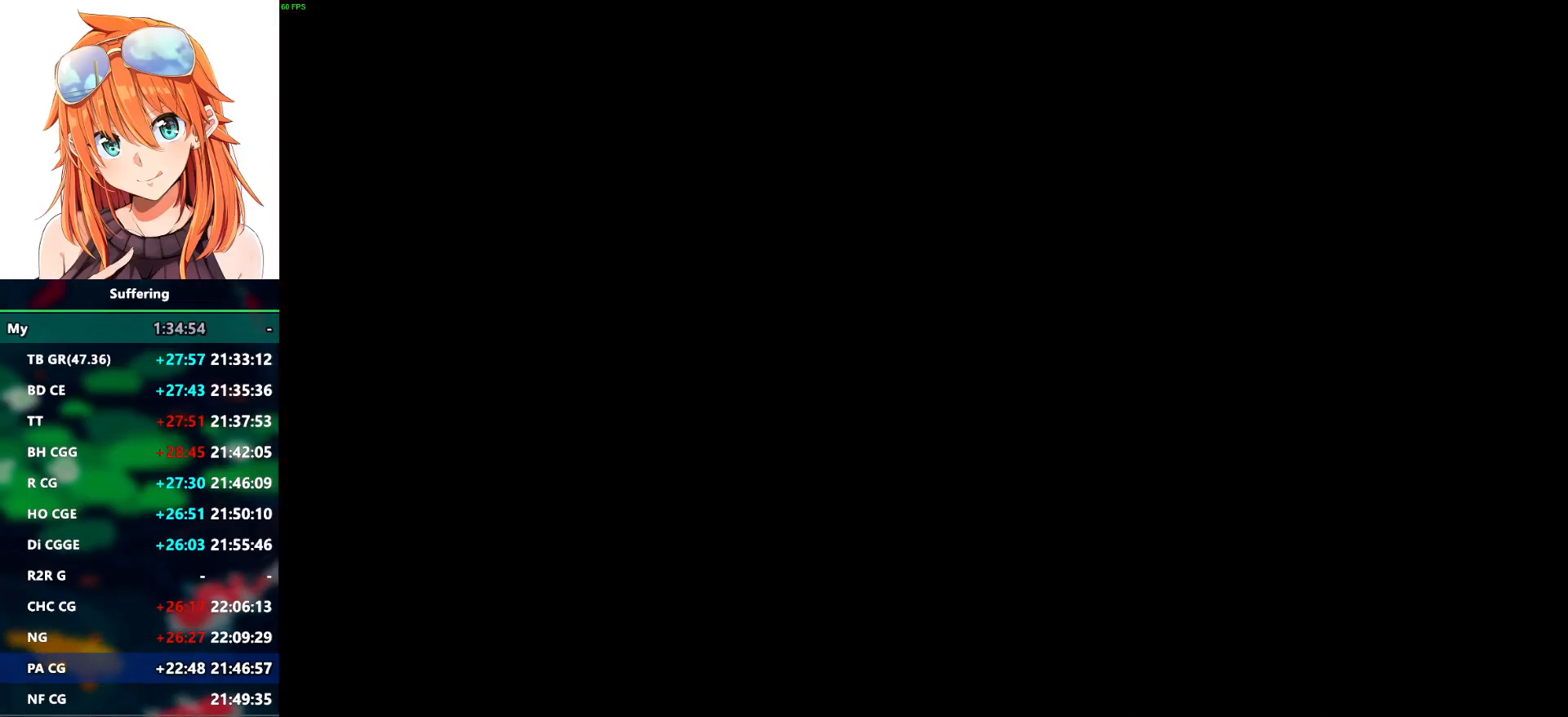
{"buttons": [], "left_stick": "center", "right_stick": "center", "events": []}
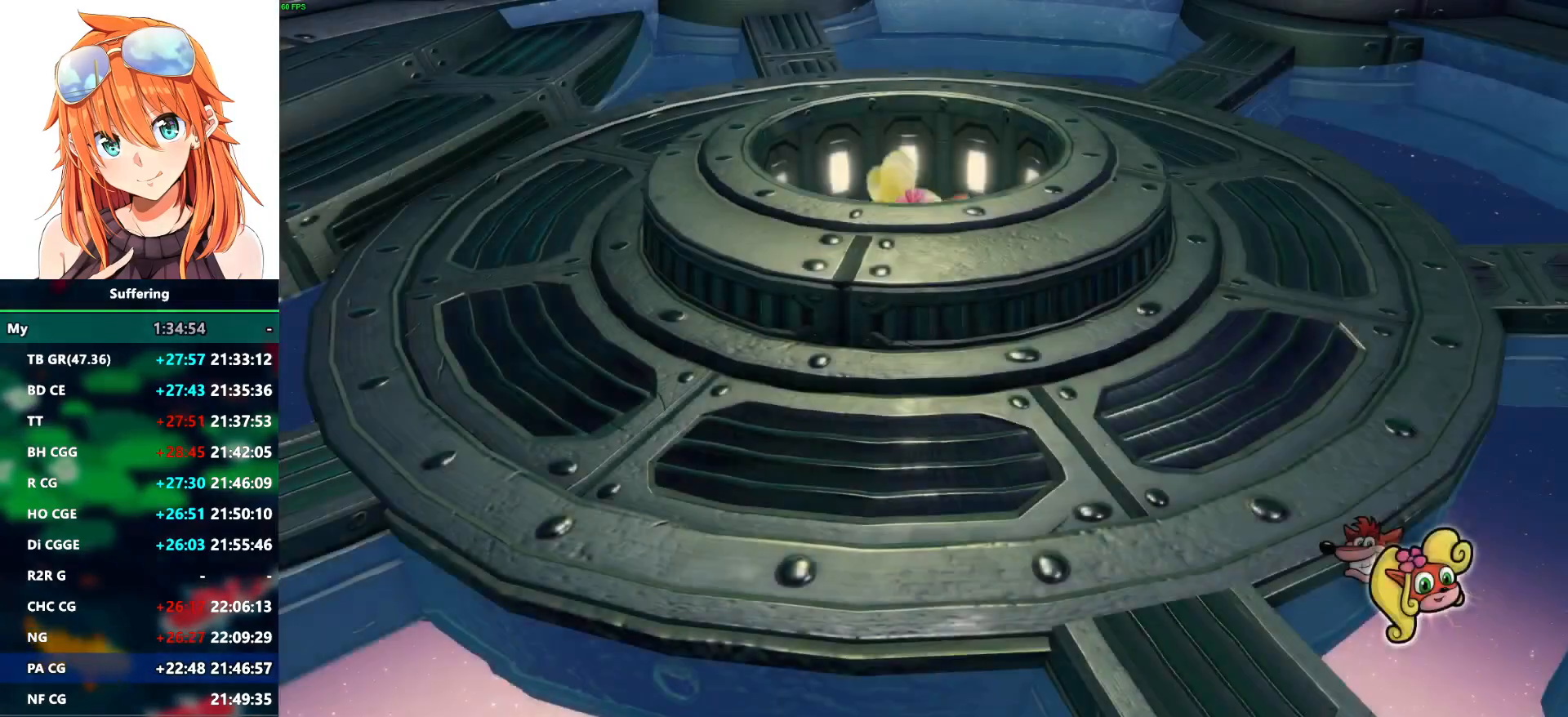
{"buttons": [], "left_stick": "center", "right_stick": "center", "events": []}
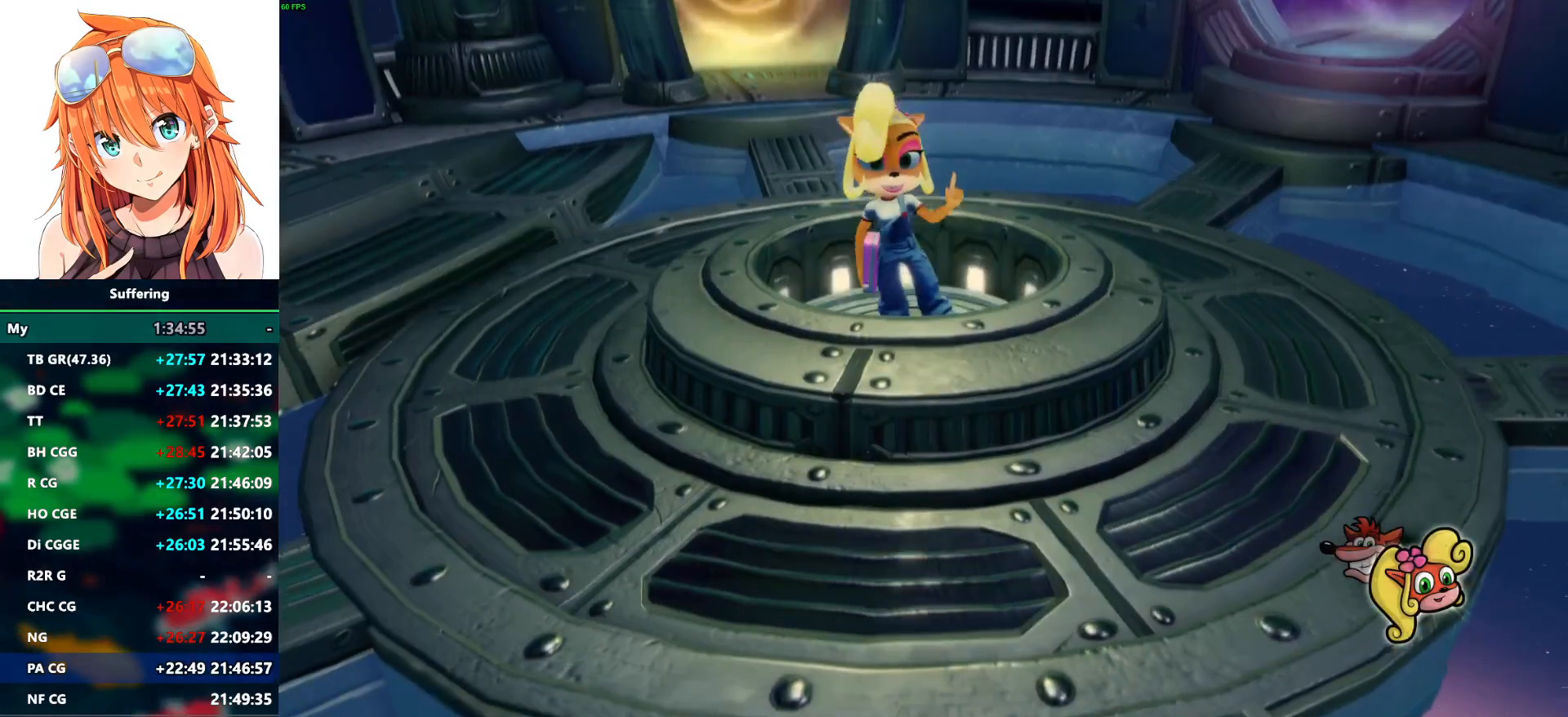
{"buttons": [], "left_stick": "center", "right_stick": "center", "events": []}
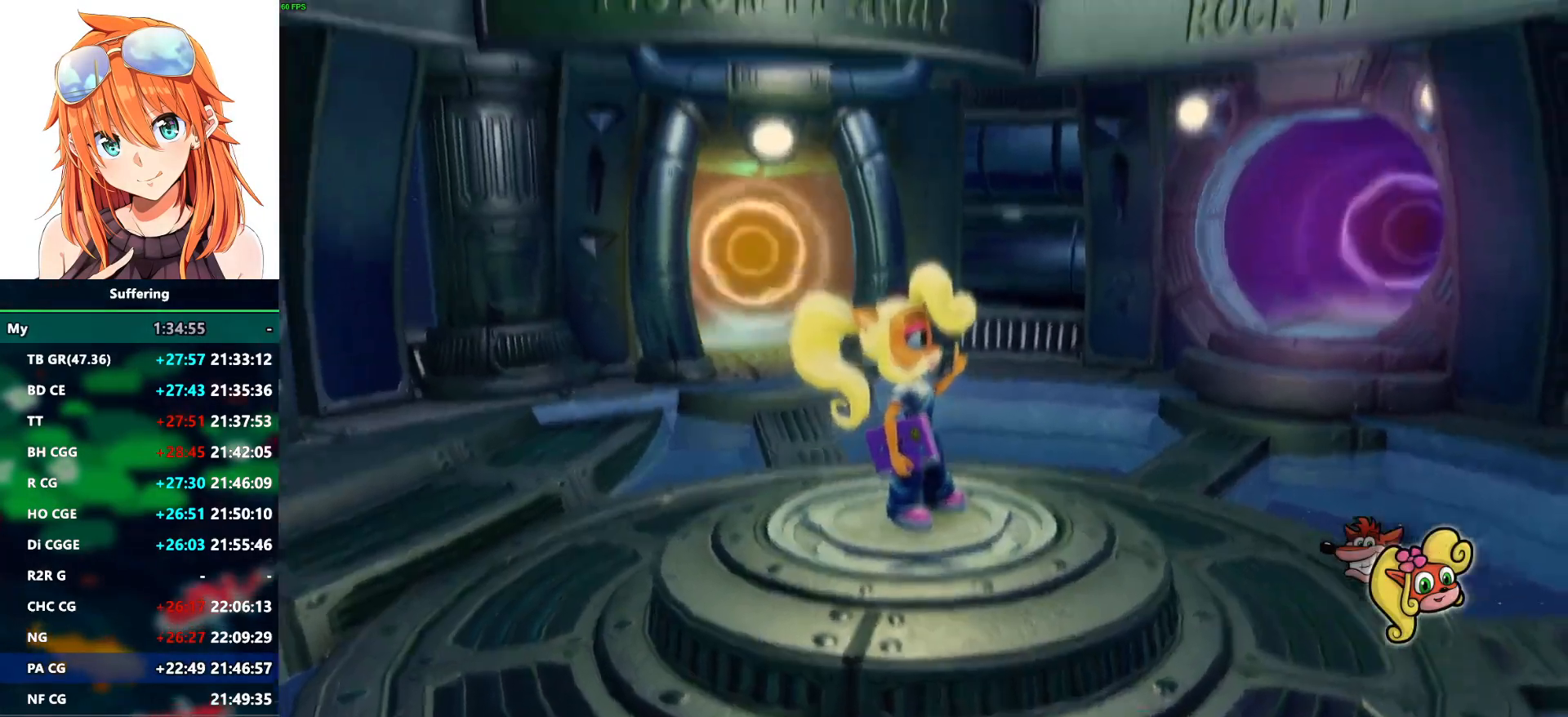
{"buttons": ["DPAD_RIGHT"], "left_stick": "center", "right_stick": "center", "events": [[233, "CROSS", "down"], [267, "DPAD_RIGHT", "down"], [483, "CROSS", "up"]]}
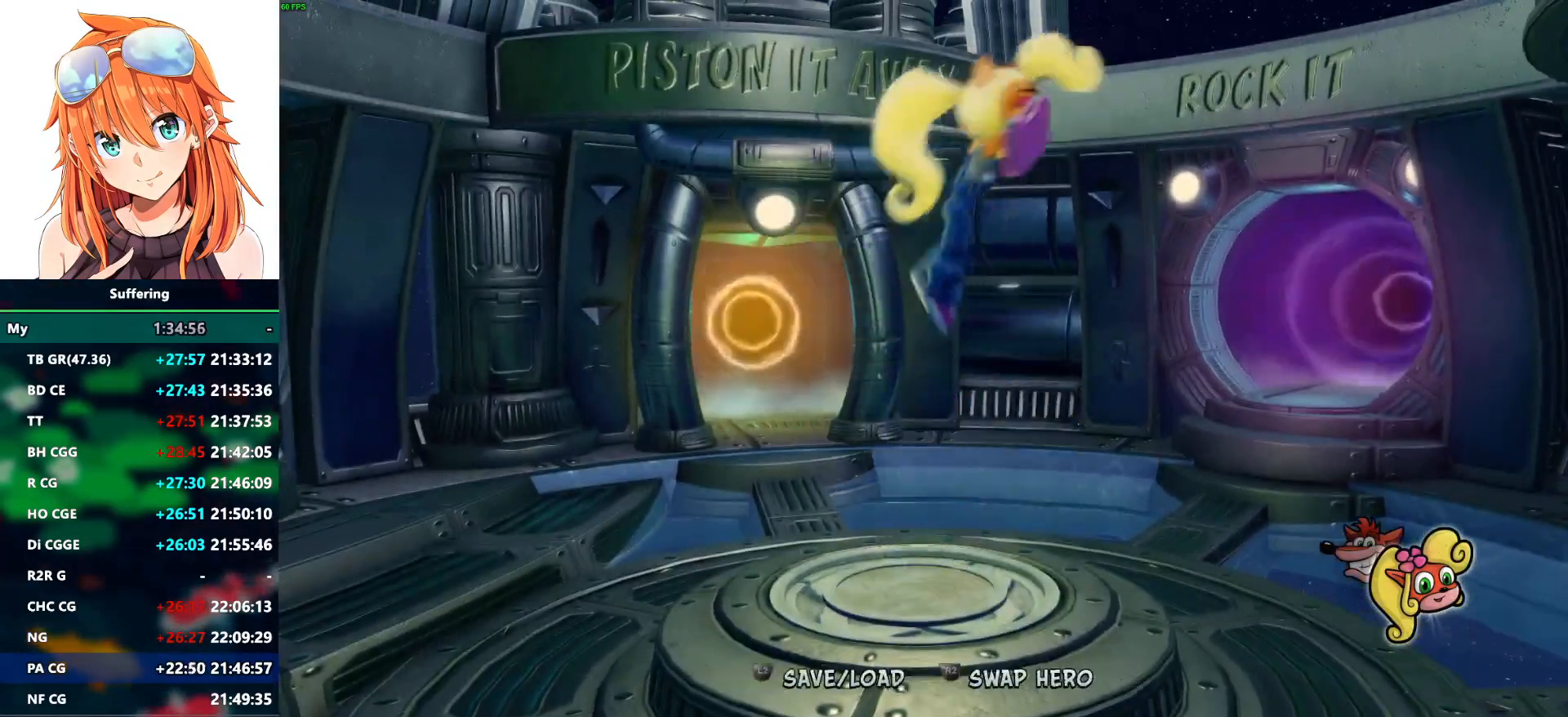
{"buttons": ["CROSS", "DPAD_DOWN", "DPAD_RIGHT"], "left_stick": "center", "right_stick": "center", "events": [[200, "DPAD_DOWN", "down"], [350, "R1", "down"], [400, "SQUARE", "down"], [467, "CROSS", "down"], [467, "R1", "up"], [500, "SQUARE", "up"]]}
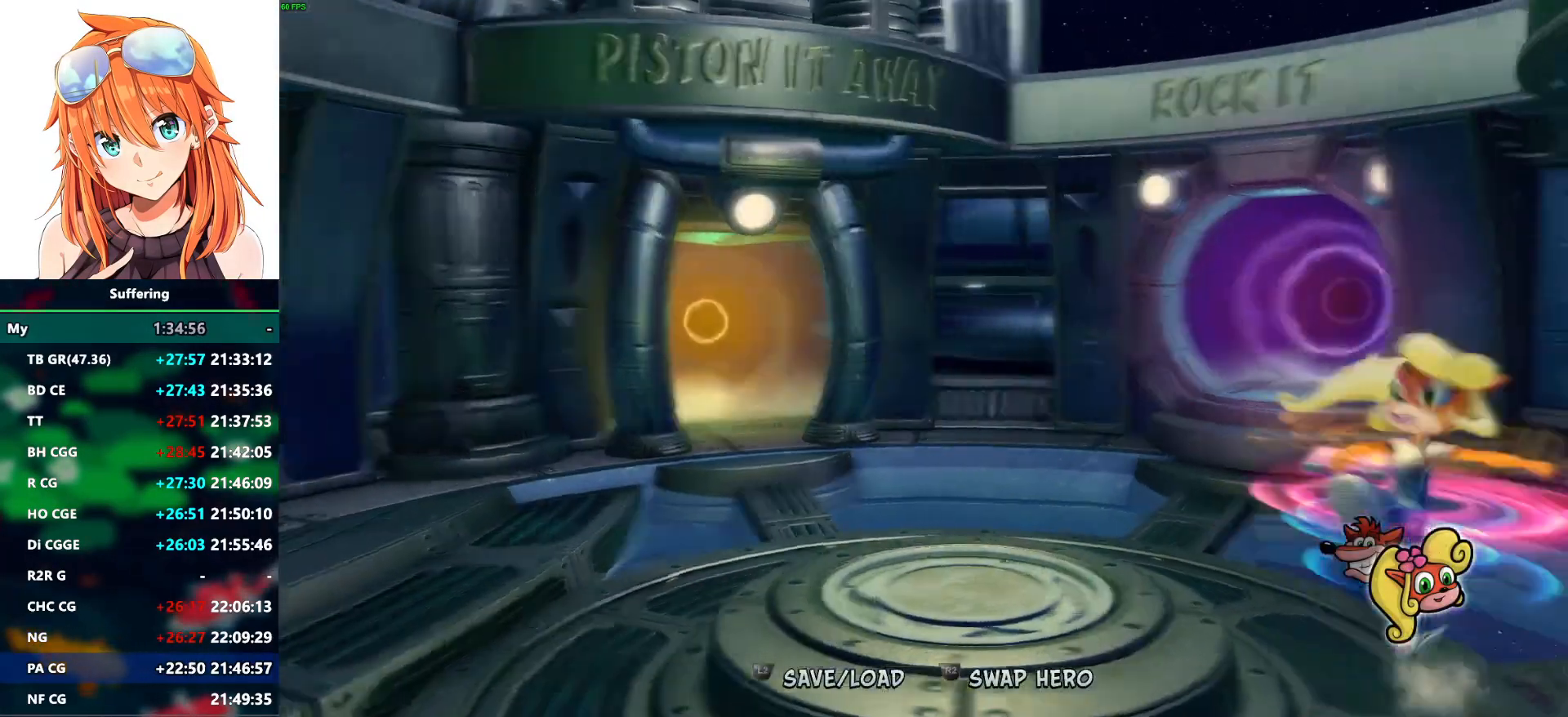
{"buttons": ["DPAD_RIGHT"], "left_stick": "center", "right_stick": "center", "events": [[33, "CROSS", "up"], [450, "DPAD_DOWN", "up"]]}
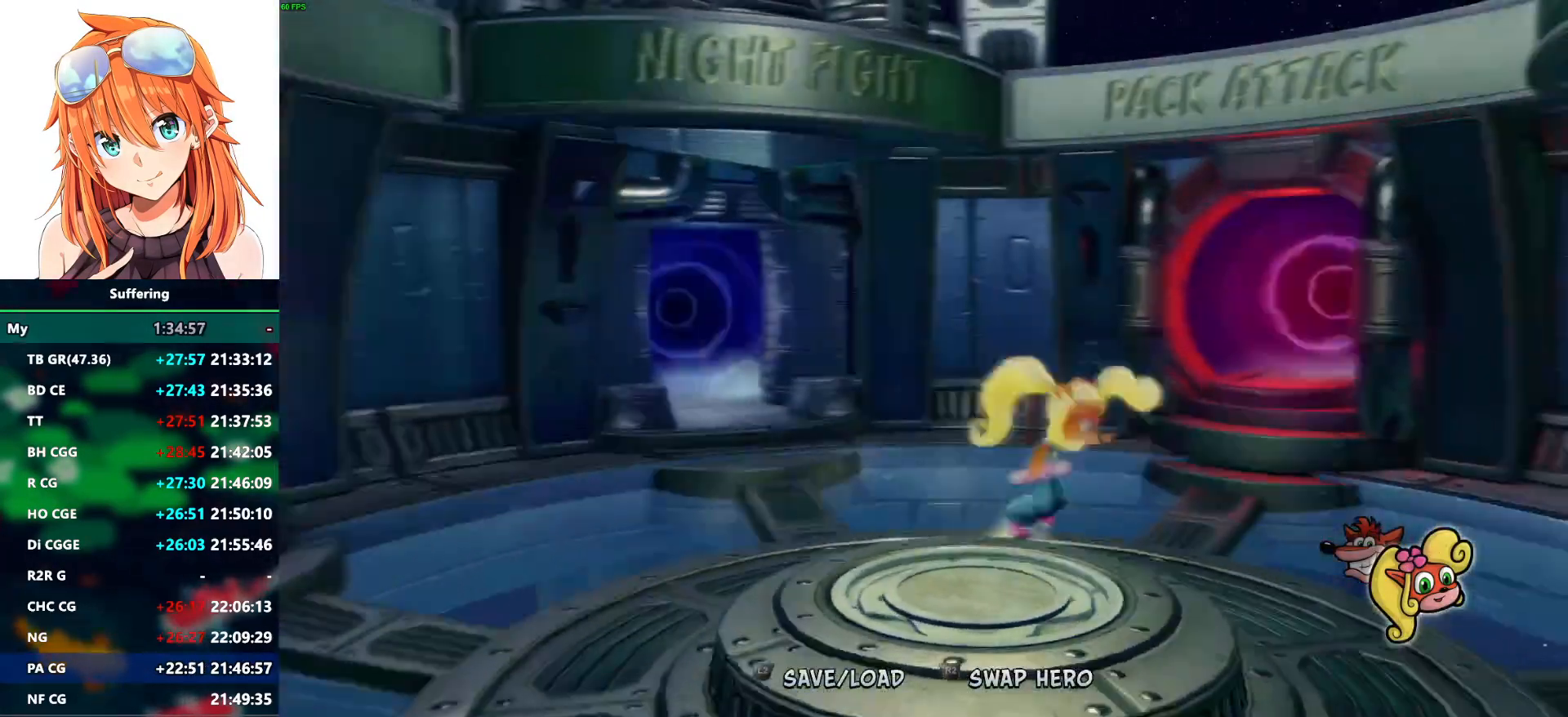
{"buttons": ["DPAD_UP"], "left_stick": "center", "right_stick": "center", "events": [[183, "DPAD_UP", "down"], [233, "DPAD_RIGHT", "up"]]}
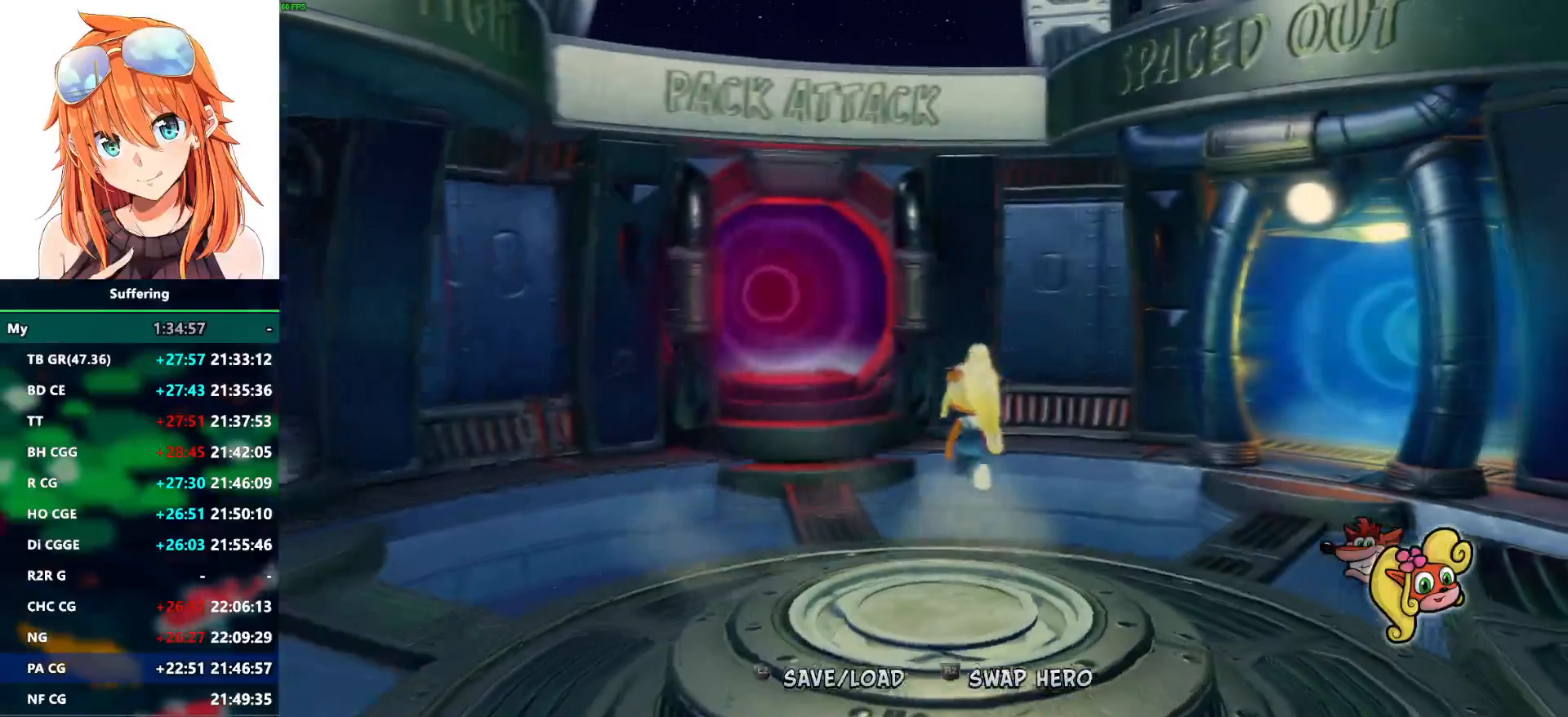
{"buttons": ["DPAD_UP"], "left_stick": "center", "right_stick": "center", "events": [[17, "DPAD_LEFT", "down"], [133, "R1", "down"], [217, "SQUARE", "down"], [250, "DPAD_LEFT", "up"], [267, "CROSS", "down"], [283, "R1", "up"], [300, "SQUARE", "up"], [350, "CROSS", "up"]]}